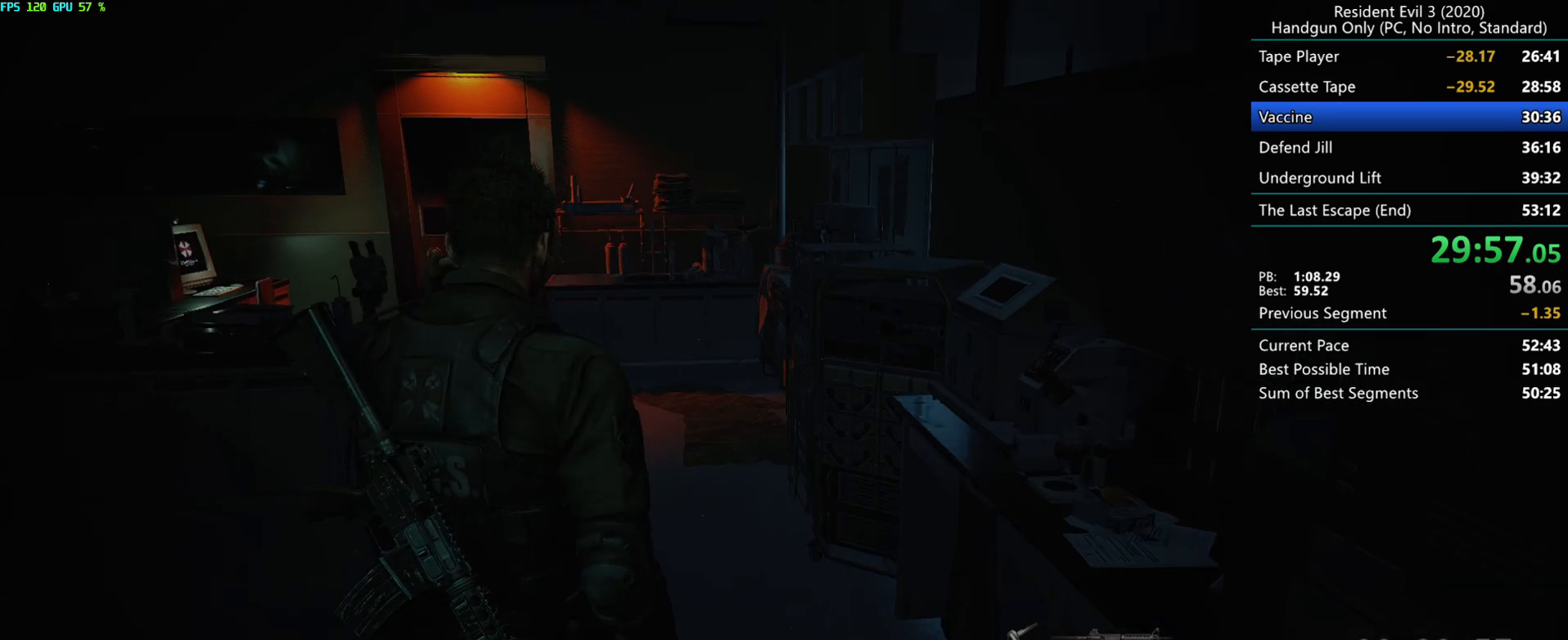
Gameplay with keyboard and mouse; each line is a JSON object with the keys and mouse buttons held at the frame after it. "events" lists presses ("down") and releases ("up") of "alt", "d", "e", "f", "g", "h", "r", "s", "space", "t", "w", "mouse_left", "mouse_wheel", "mouse_right", "mouse_mb4" and "mouse_mb5" between this image and that frame as [ms after this image, input, new state], when the widget could be followed in between. "mouse_left", "mouse_wheel", "mouse_right", "mouse_mb4", "mouse_mb5" = the "left", "wheel", "right", "mb4", "mb5" buttons of the "mouse" list. No other keys are recorded. "wheel" means that the mouse wheel is clicked or scrolled. Mouse movement is not recorded.
{"keys": ["r"], "mouse": [], "events": []}
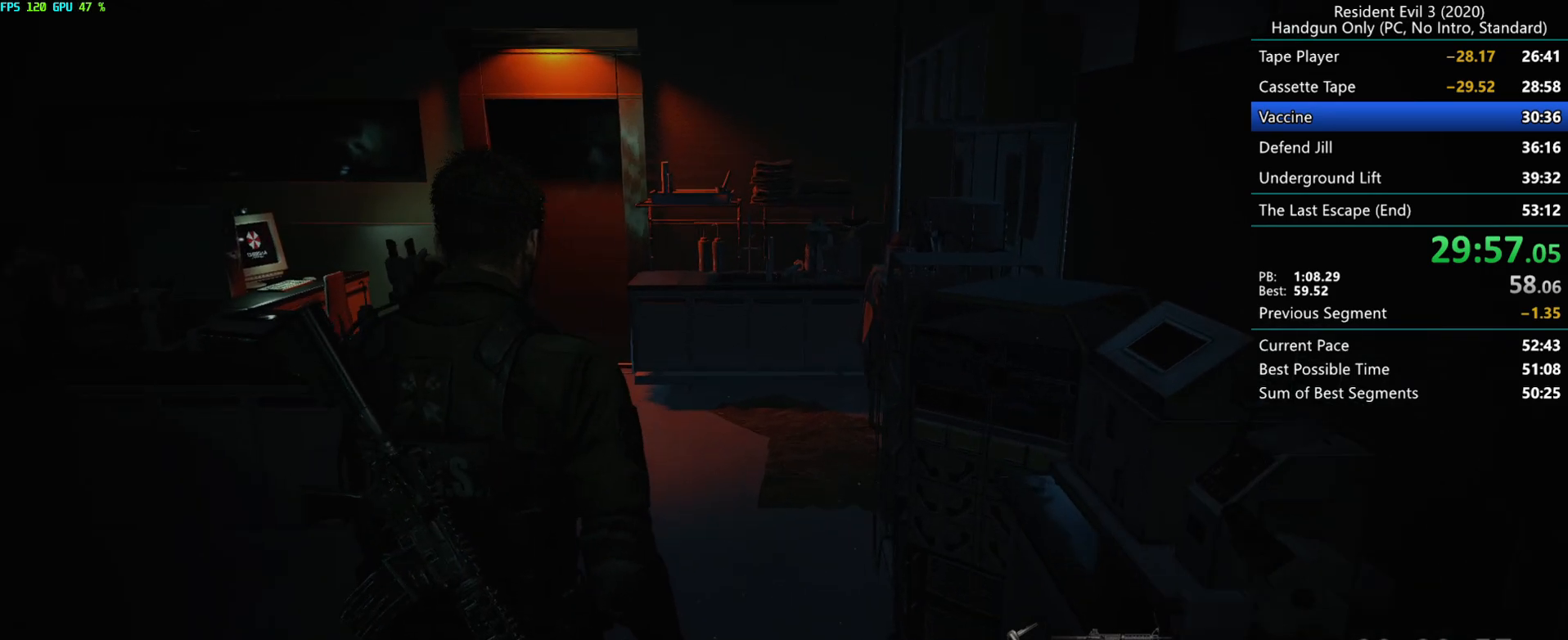
{"keys": ["r"], "mouse": [], "events": []}
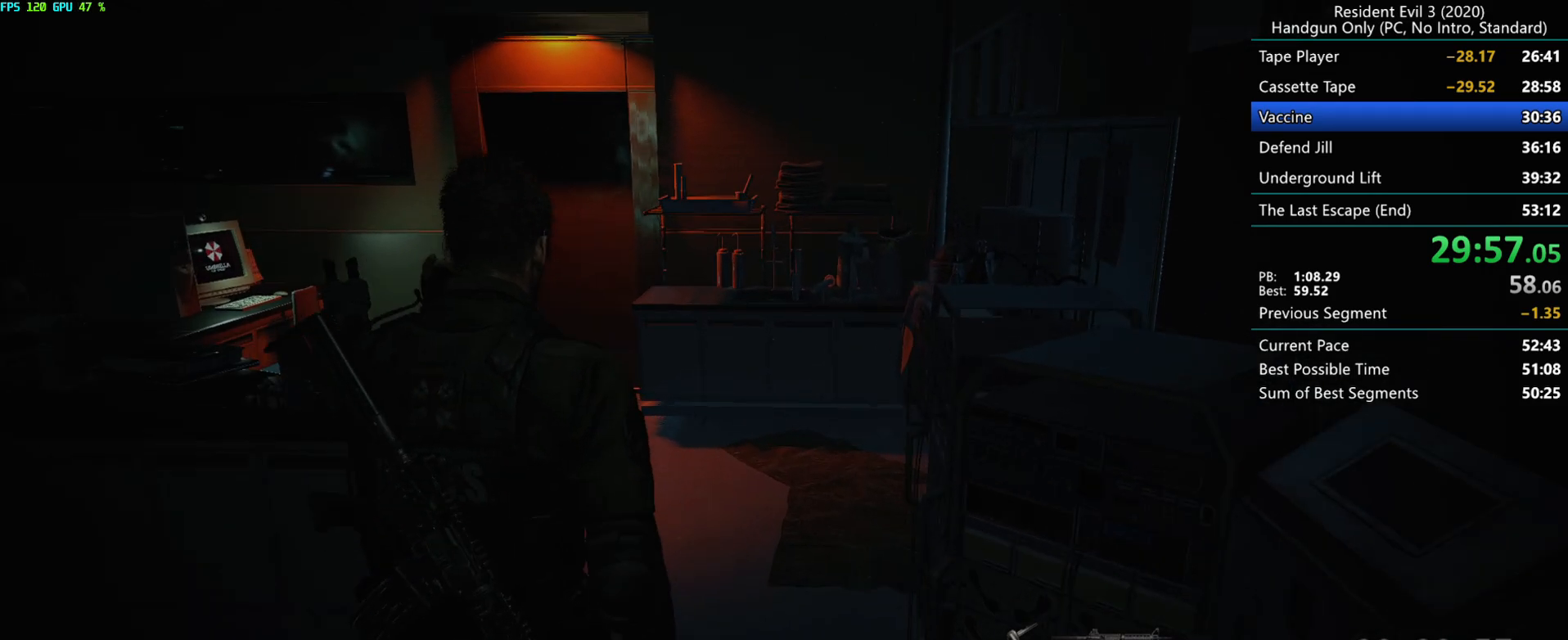
{"keys": ["r"], "mouse": [], "events": []}
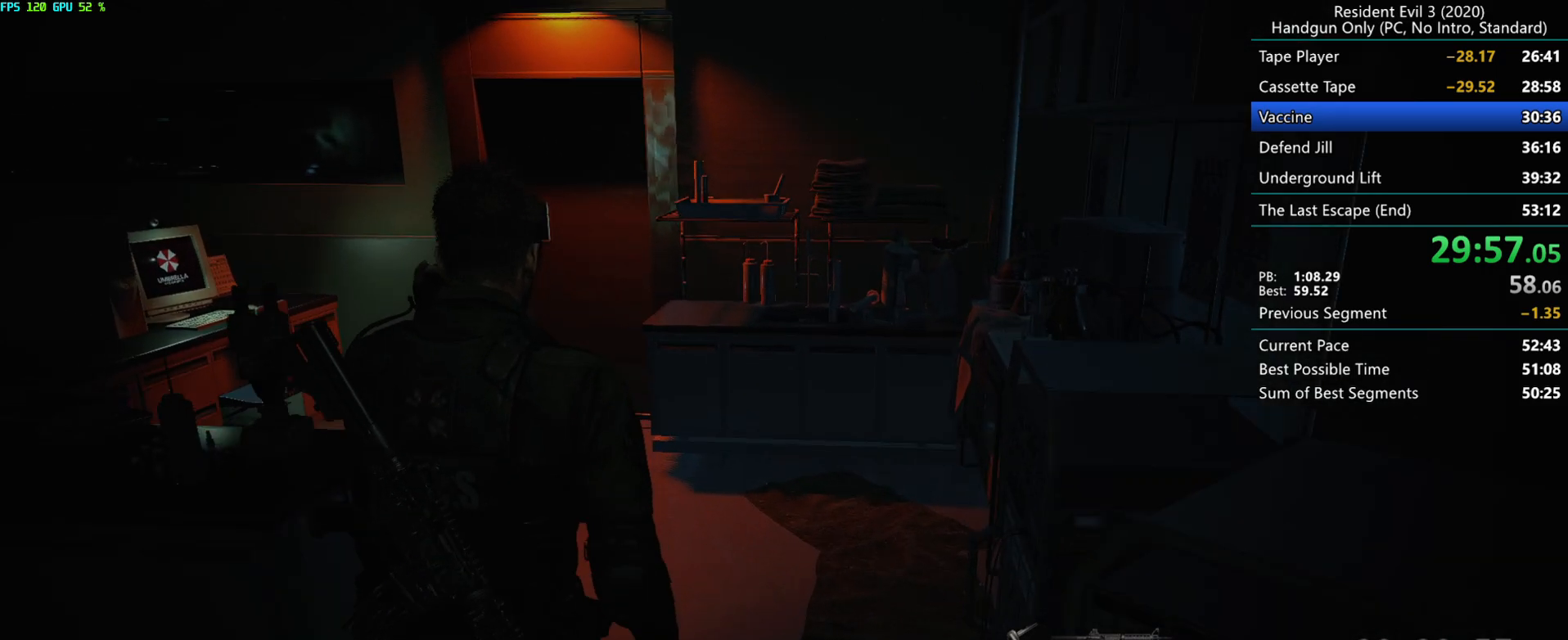
{"keys": ["r"], "mouse": [], "events": []}
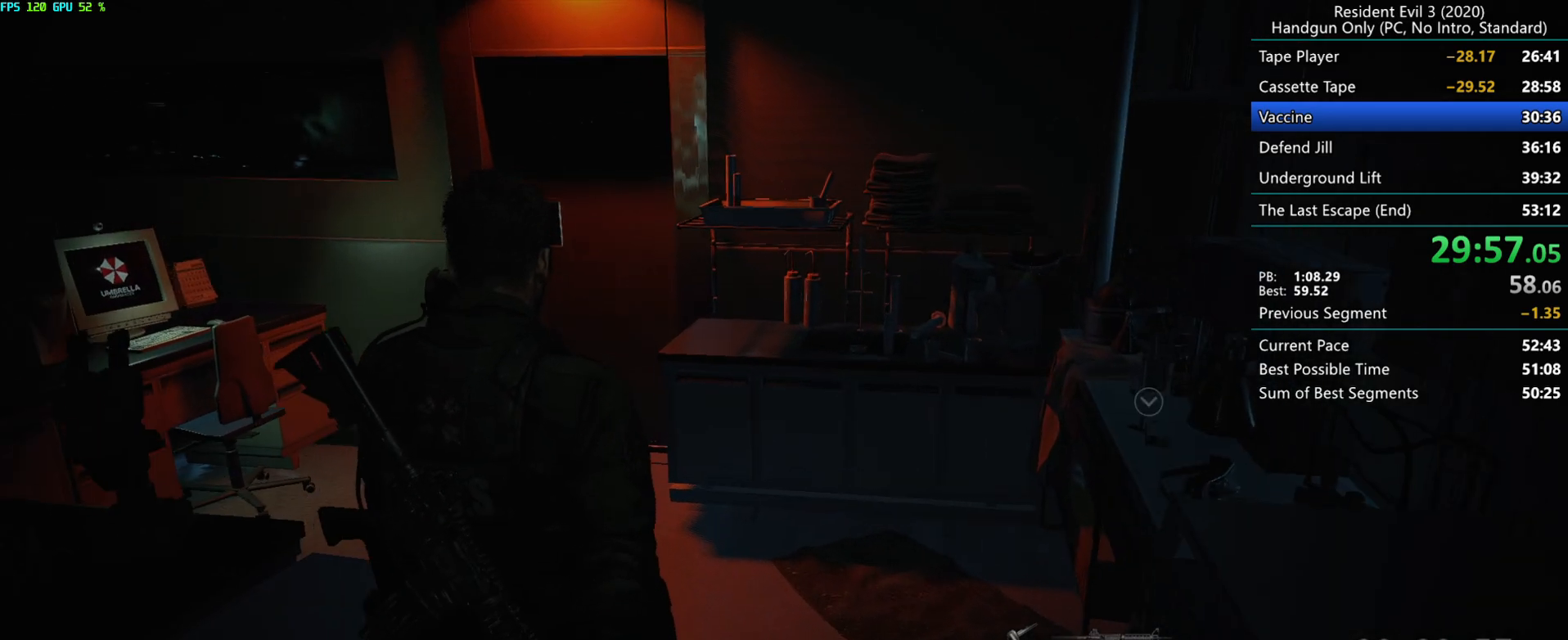
{"keys": ["r"], "mouse": [], "events": []}
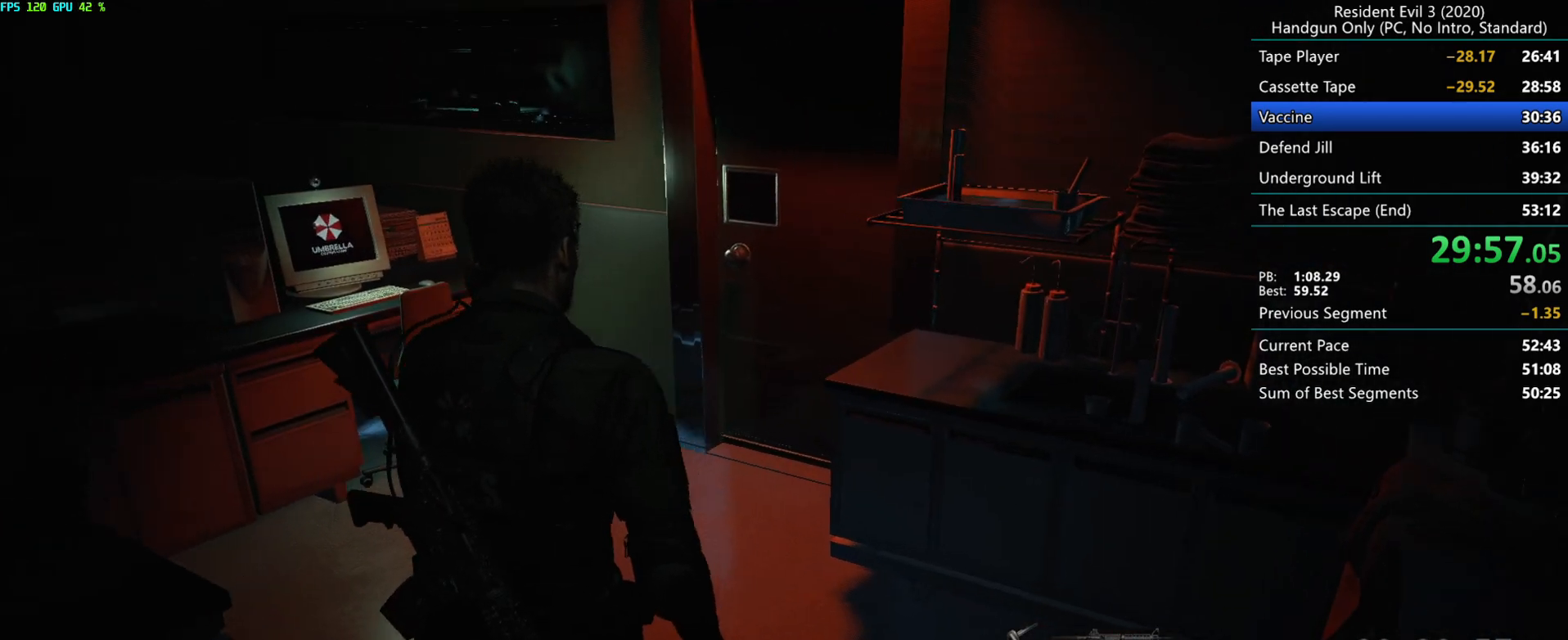
{"keys": ["r"], "mouse": [], "events": []}
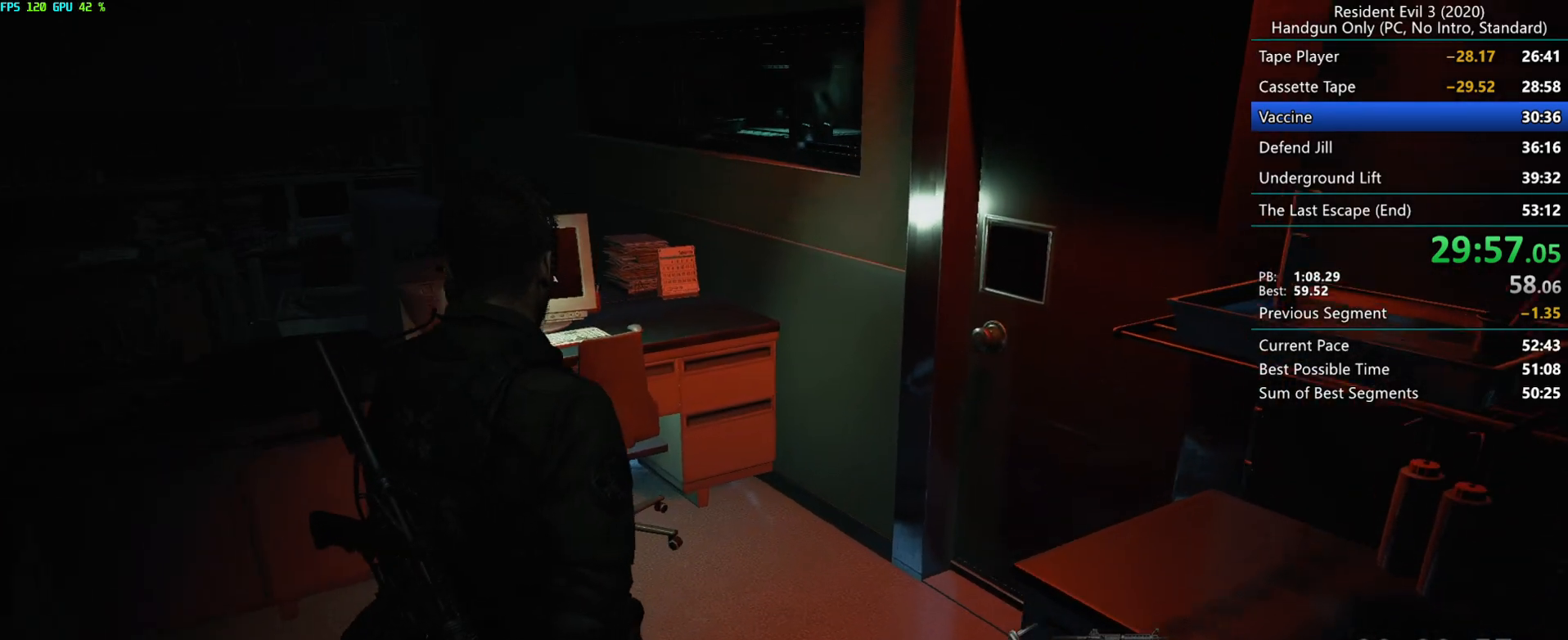
{"keys": ["r"], "mouse": [], "events": []}
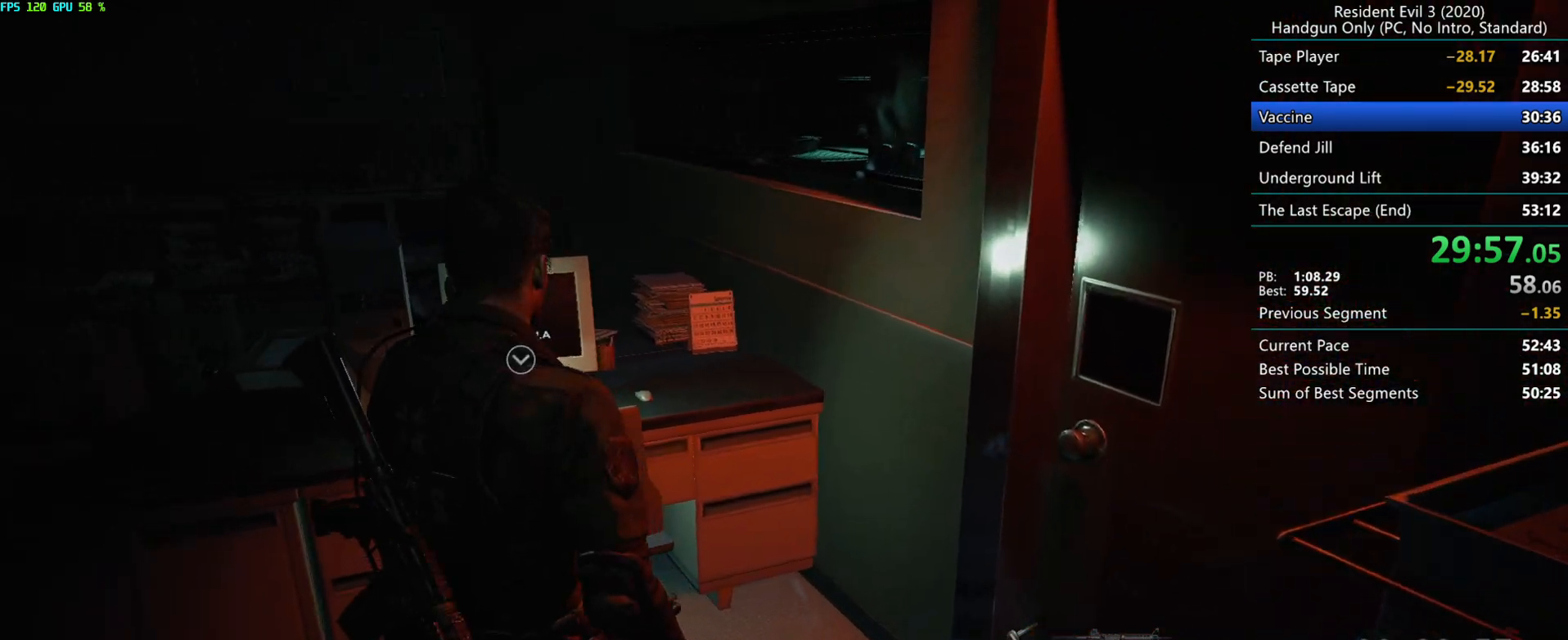
{"keys": ["h"], "mouse": [], "events": [[450, "r", "up"], [500, "h", "down"]]}
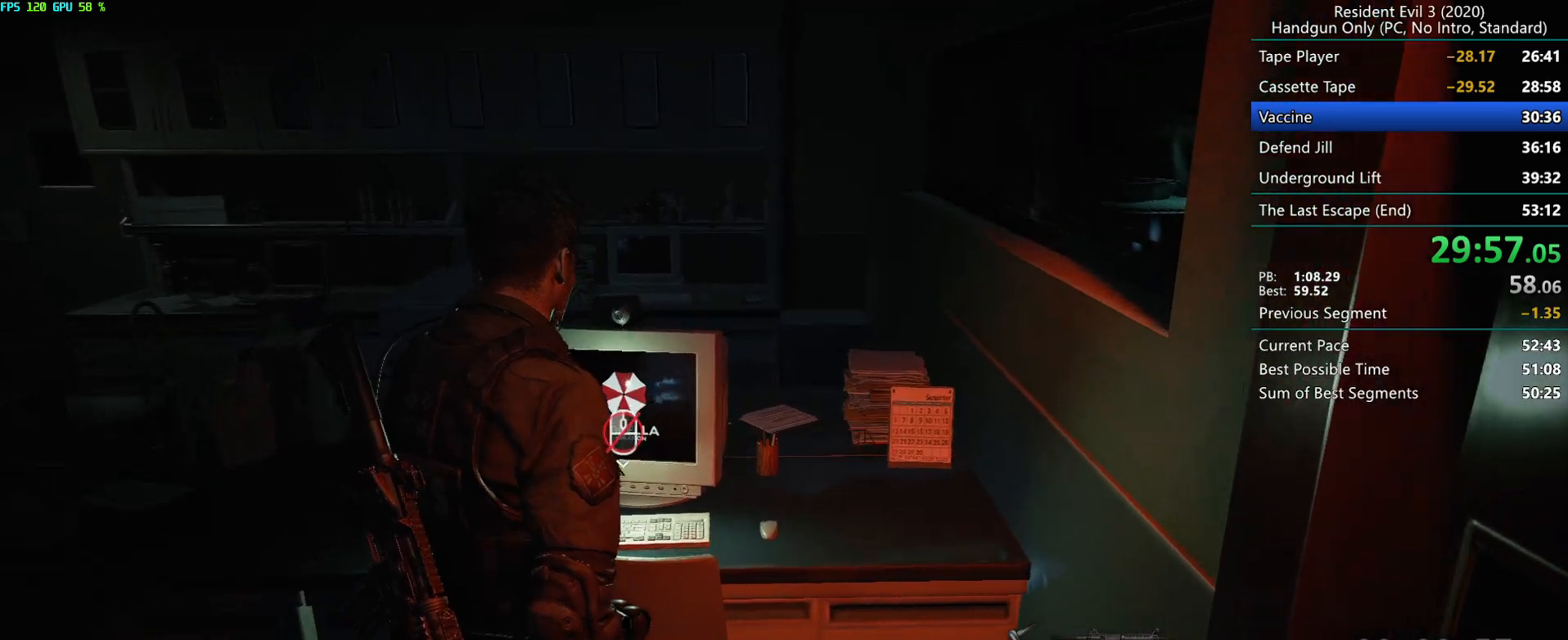
{"keys": ["alt"], "mouse": [], "events": [[83, "h", "up"], [450, "alt", "down"]]}
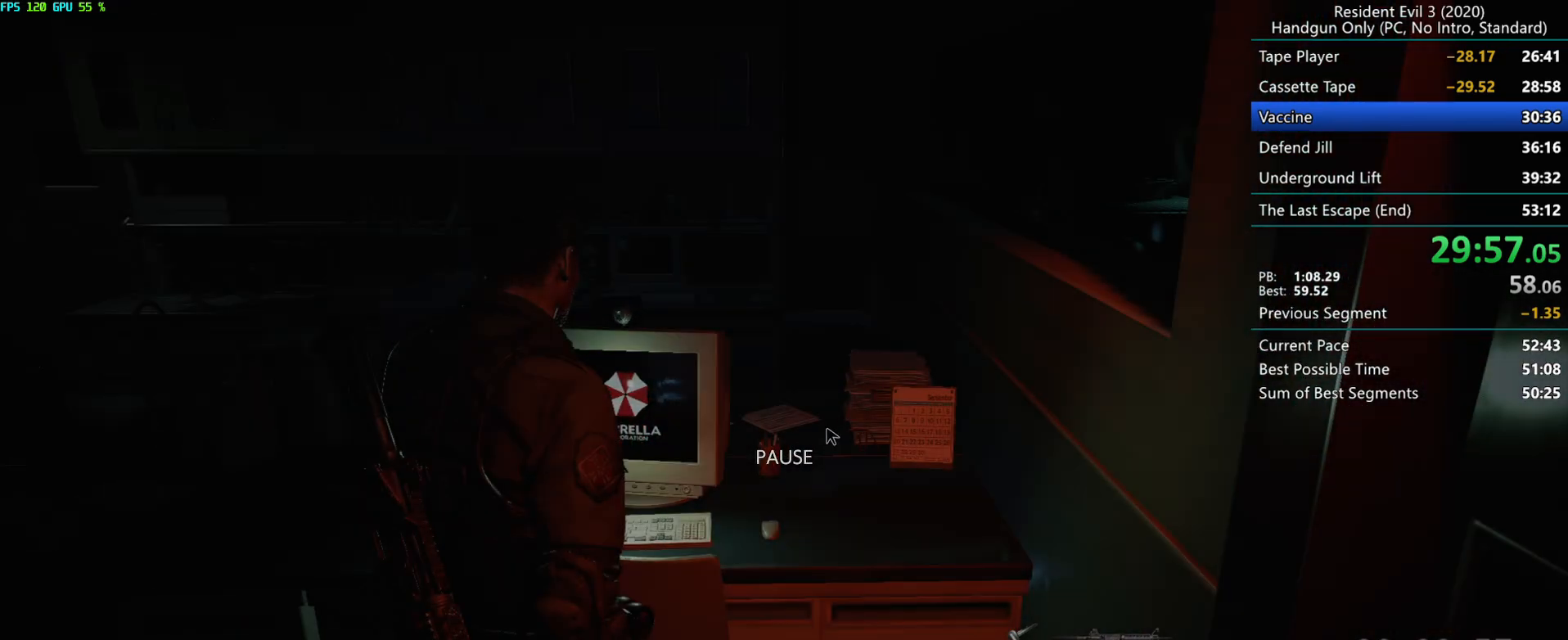
{"keys": [], "mouse": ["mb4"], "events": [[67, "alt", "up"], [183, "mouse_right", "down"], [300, "mouse_right", "up"], [417, "mouse_mb4", "down"]]}
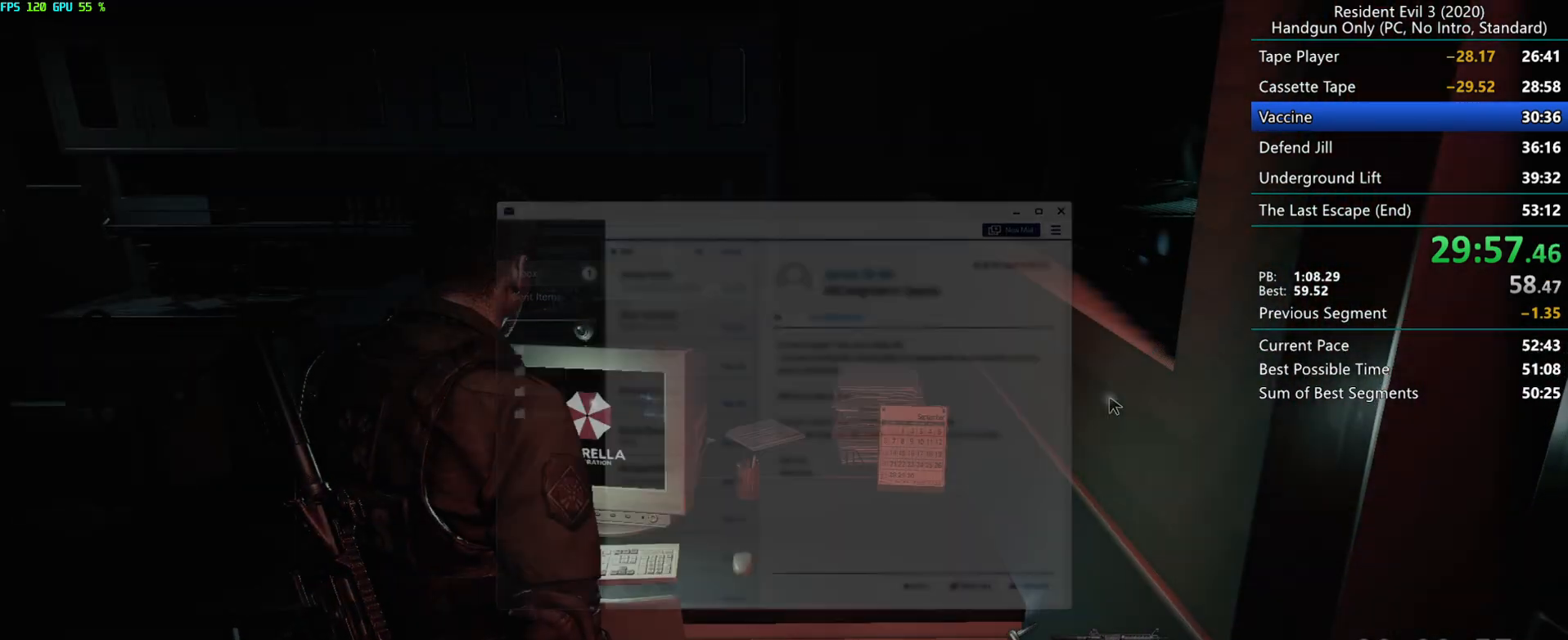
{"keys": [], "mouse": [], "events": [[17, "mouse_mb4", "up"]]}
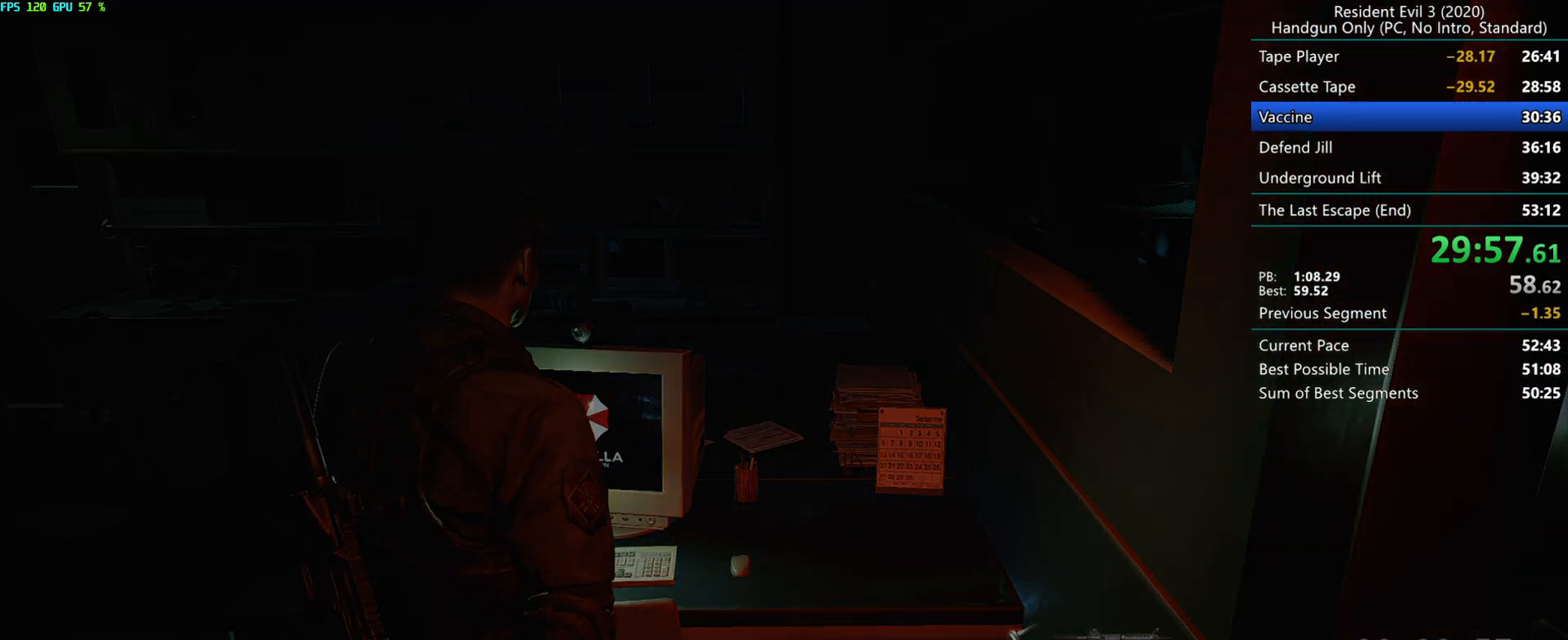
{"keys": [], "mouse": [], "events": []}
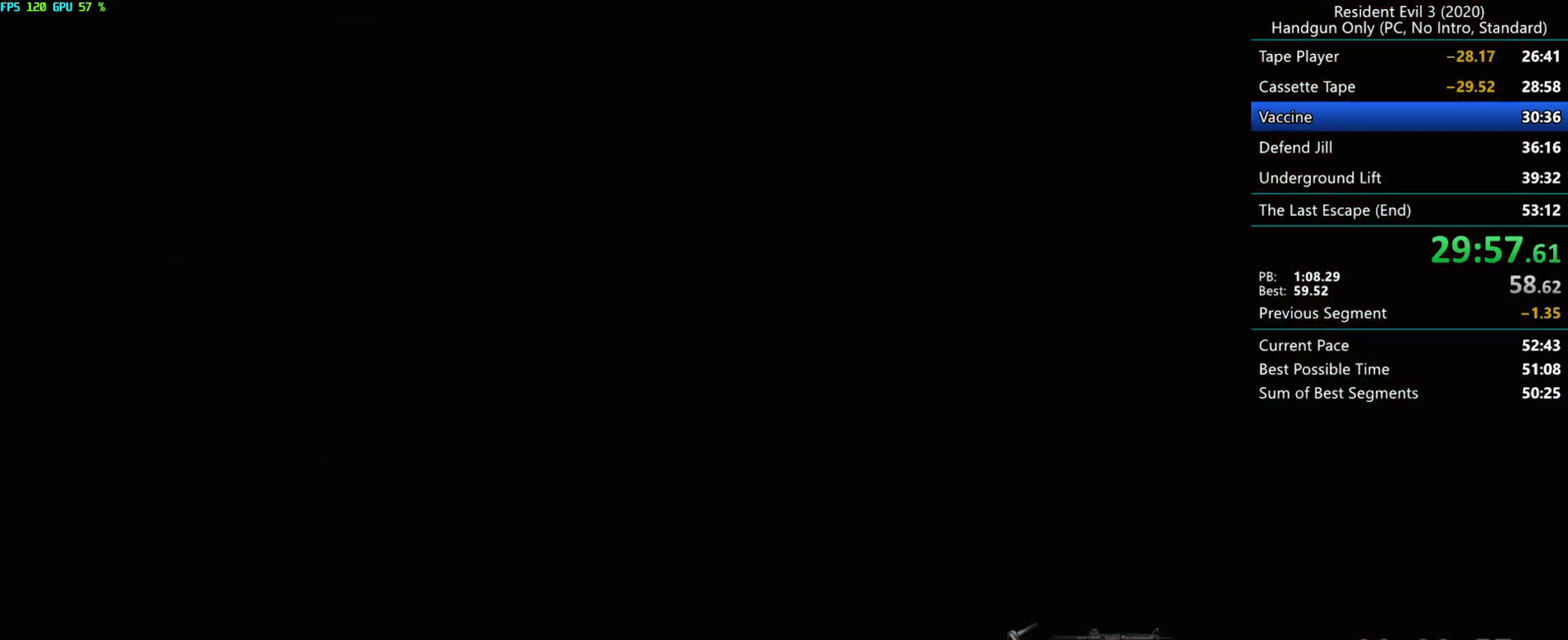
{"keys": ["alt", "h"], "mouse": [], "events": [[350, "h", "down"], [483, "alt", "down"]]}
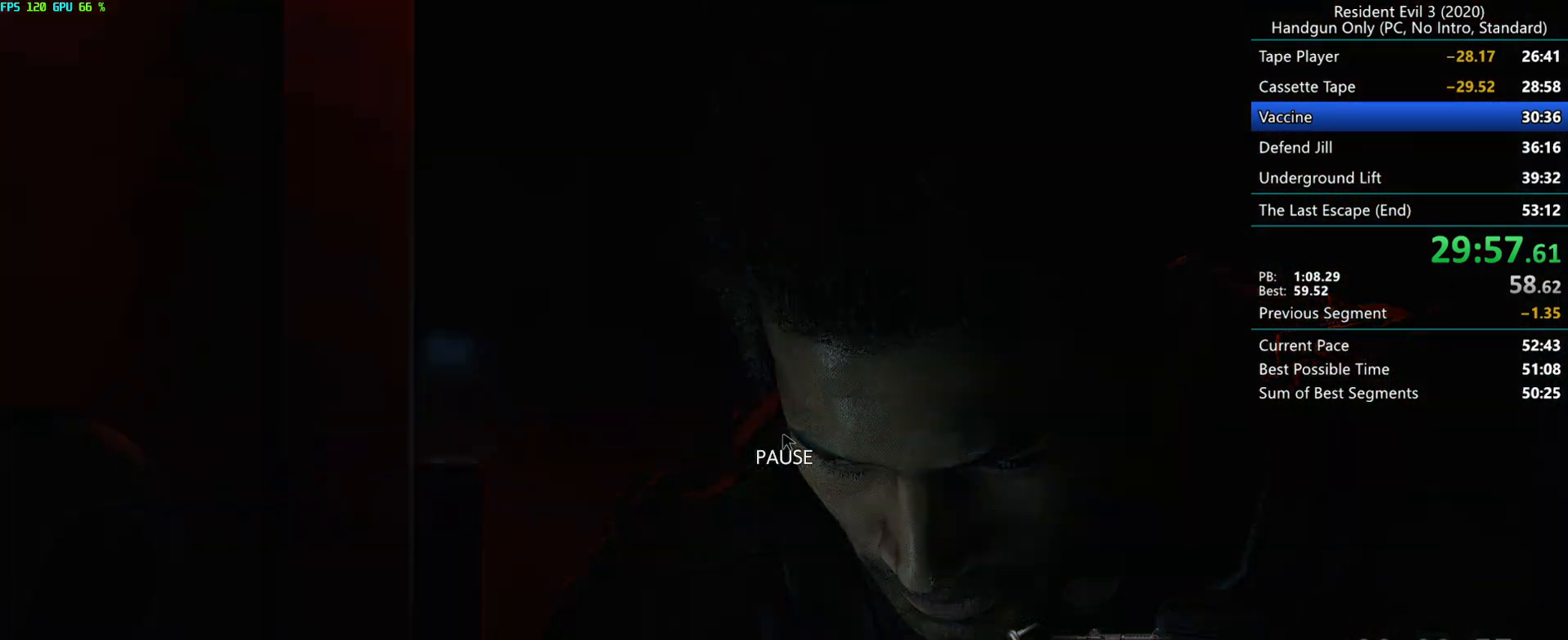
{"keys": ["g"], "mouse": ["mb4"], "events": [[17, "alt", "up"], [17, "h", "up"], [200, "g", "down"], [333, "mouse_mb4", "down"]]}
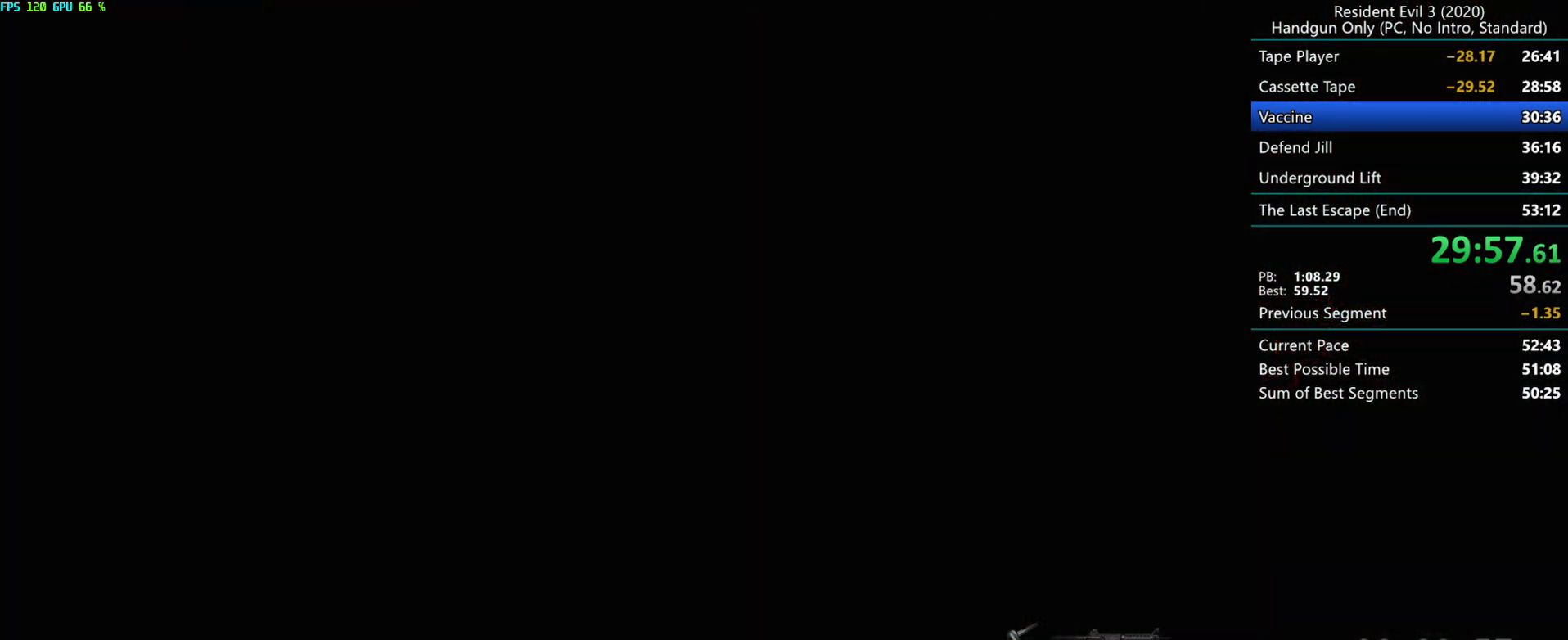
{"keys": ["g"], "mouse": ["mb4"], "events": []}
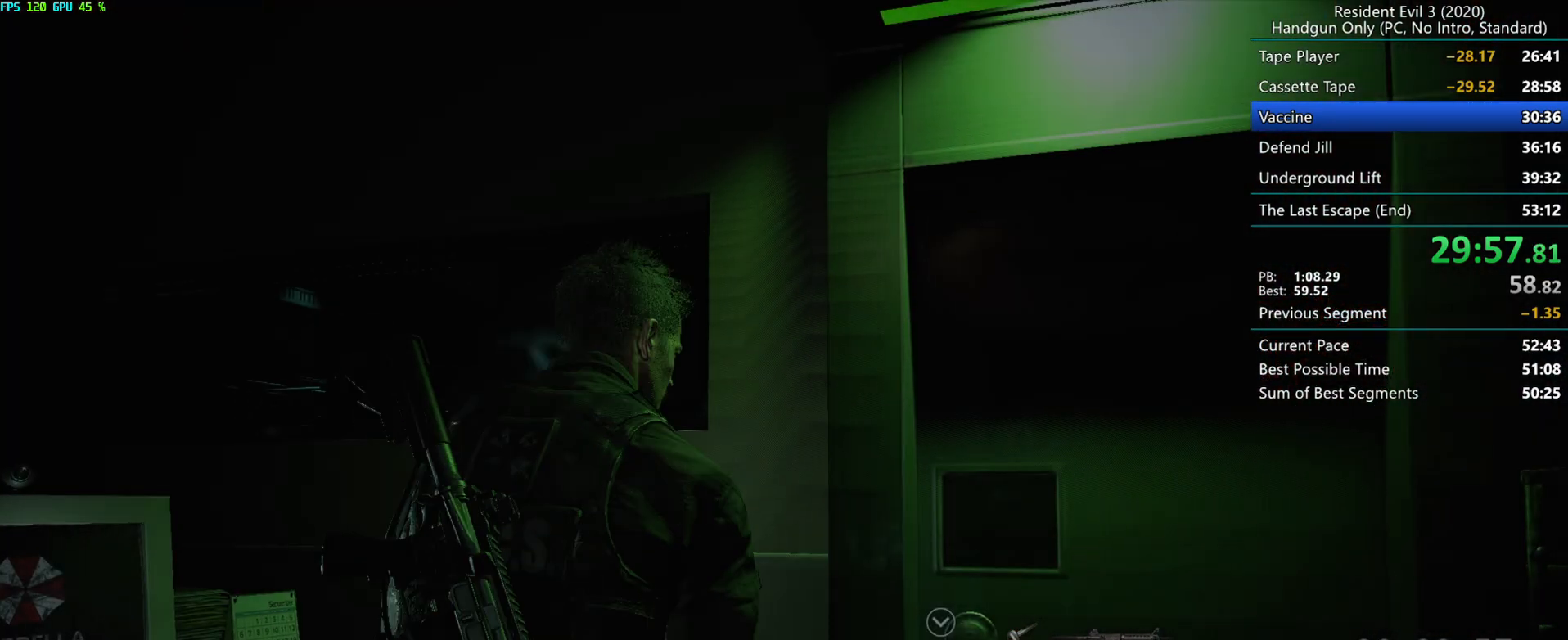
{"keys": ["r"], "mouse": ["right"], "events": [[83, "r", "down"], [100, "mouse_mb4", "up"], [233, "g", "up"], [450, "mouse_right", "down"]]}
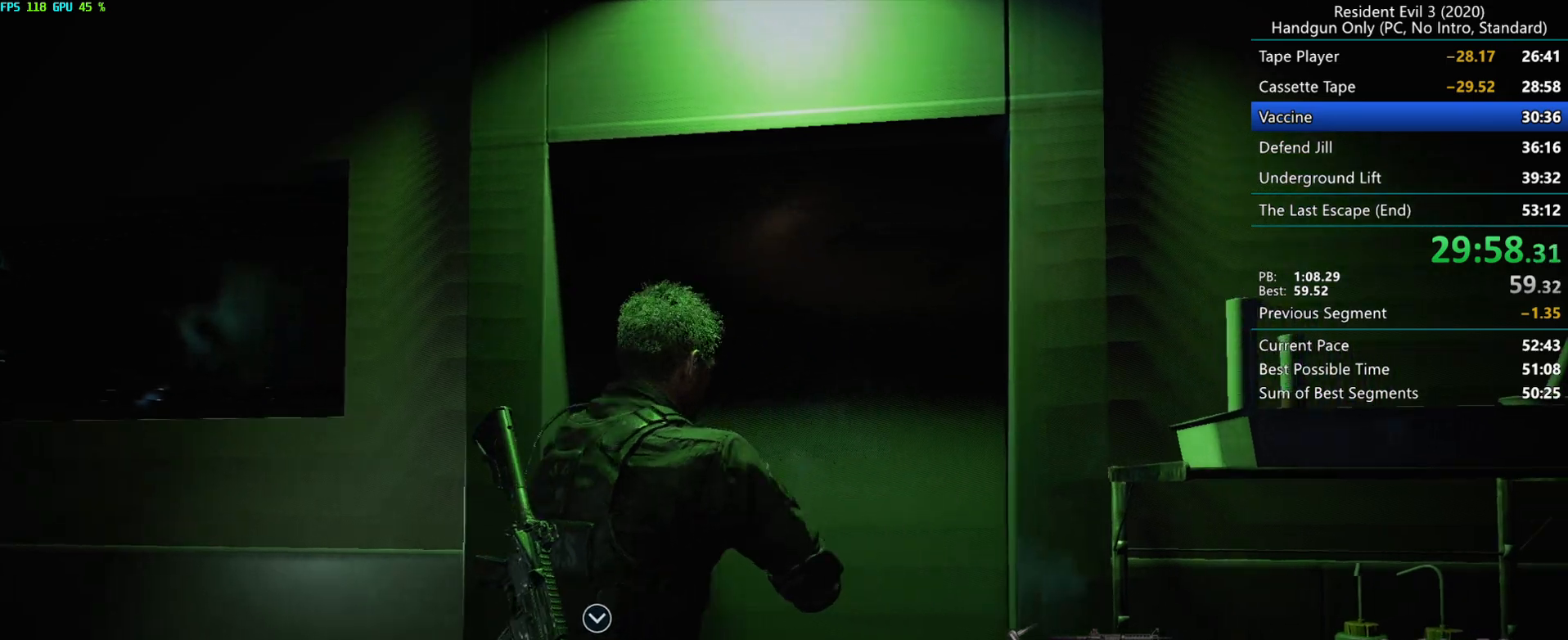
{"keys": ["r"], "mouse": [], "events": [[17, "mouse_right", "up"], [100, "mouse_right", "down"], [367, "mouse_right", "up"]]}
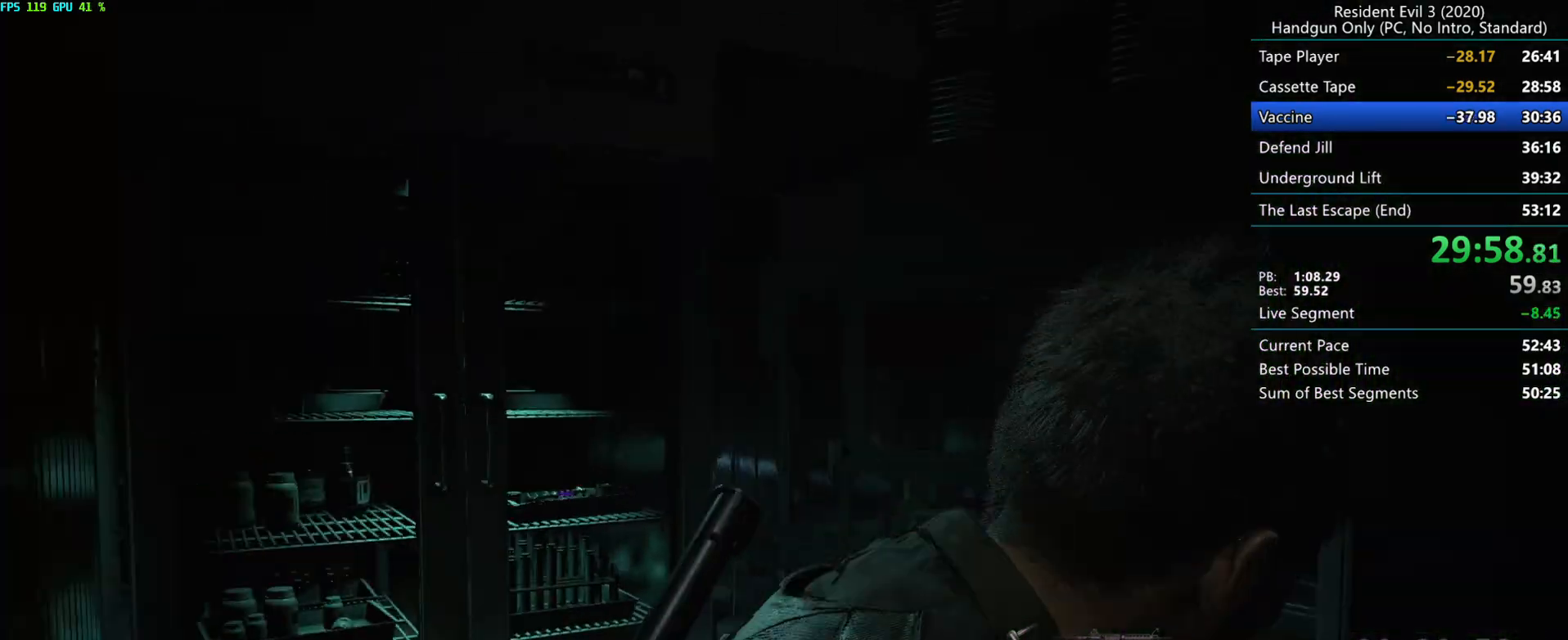
{"keys": ["r"], "mouse": [], "events": [[317, "alt", "down"], [383, "alt", "up"]]}
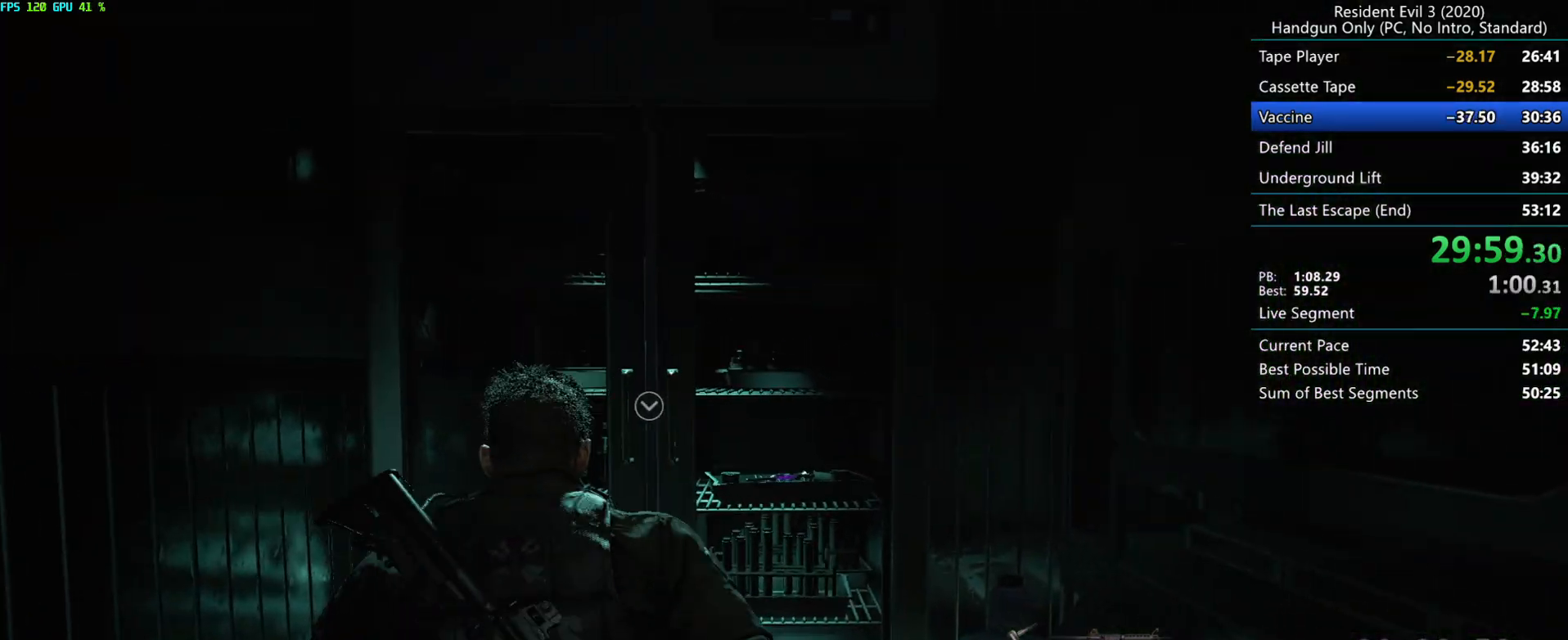
{"keys": ["r"], "mouse": [], "events": [[117, "mouse_right", "down"], [167, "mouse_right", "up"], [233, "mouse_right", "down"], [283, "mouse_right", "up"], [333, "mouse_right", "down"], [367, "mouse_right", "up"], [433, "mouse_right", "down"], [483, "mouse_right", "up"]]}
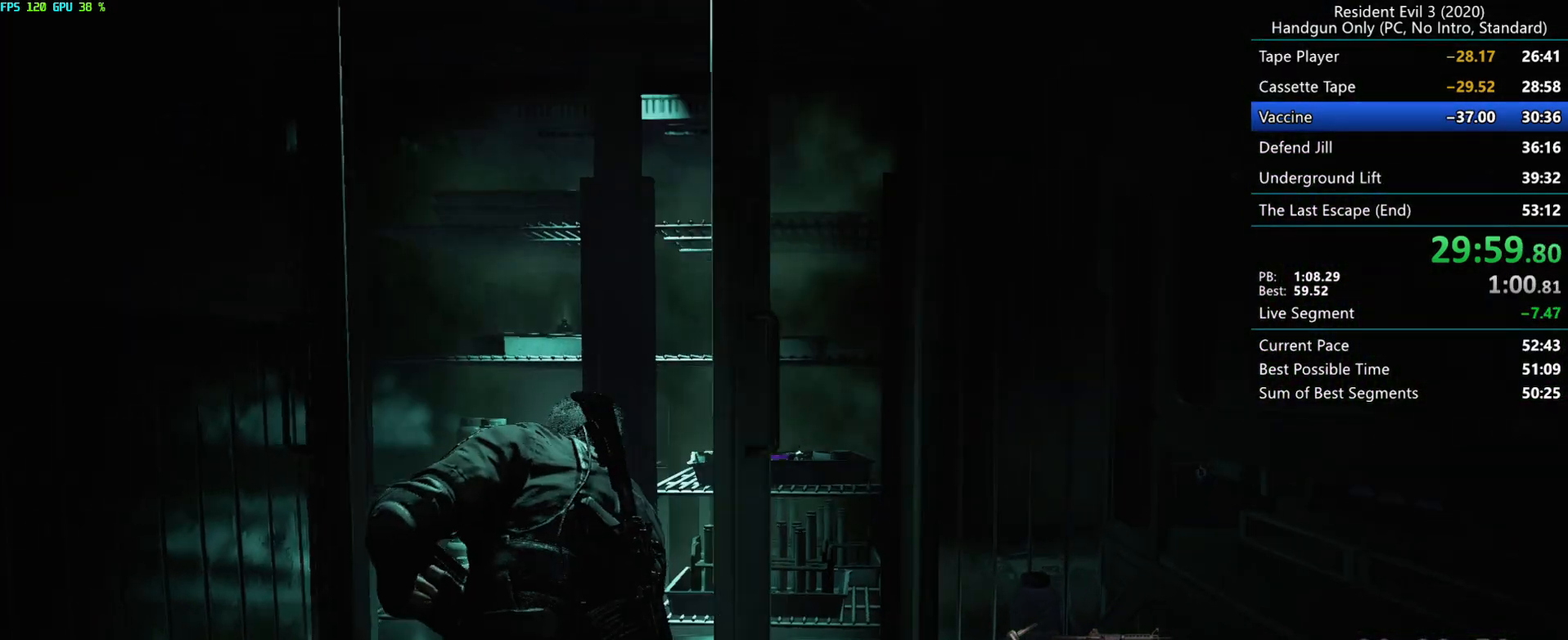
{"keys": ["r"], "mouse": [], "events": [[33, "mouse_right", "down"], [100, "mouse_right", "up"], [150, "mouse_right", "down"], [217, "mouse_right", "up"], [267, "mouse_right", "down"], [317, "mouse_right", "up"], [383, "mouse_right", "down"], [450, "mouse_right", "up"]]}
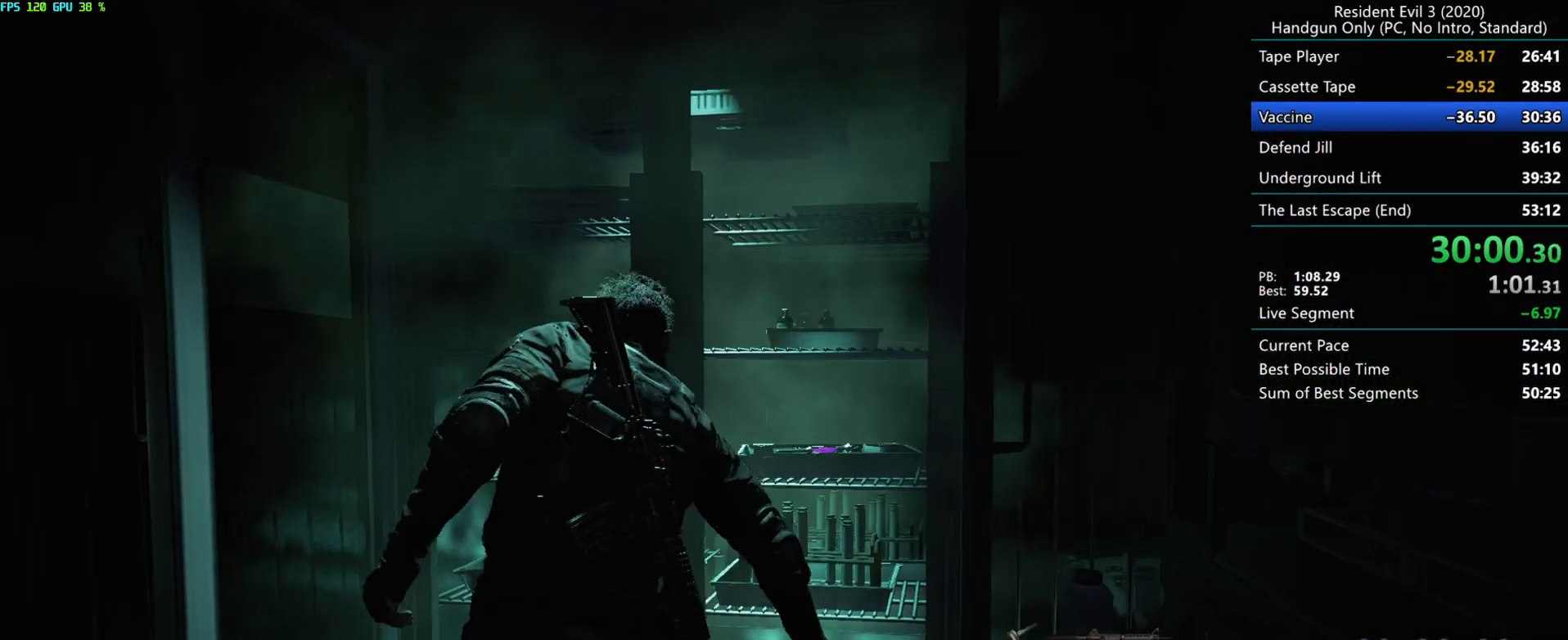
{"keys": ["r"], "mouse": ["right"], "events": [[17, "mouse_right", "down"], [67, "mouse_right", "up"], [117, "mouse_right", "down"], [183, "mouse_right", "up"], [233, "mouse_right", "down"], [300, "mouse_right", "up"], [350, "mouse_right", "down"], [417, "mouse_right", "up"], [467, "mouse_right", "down"]]}
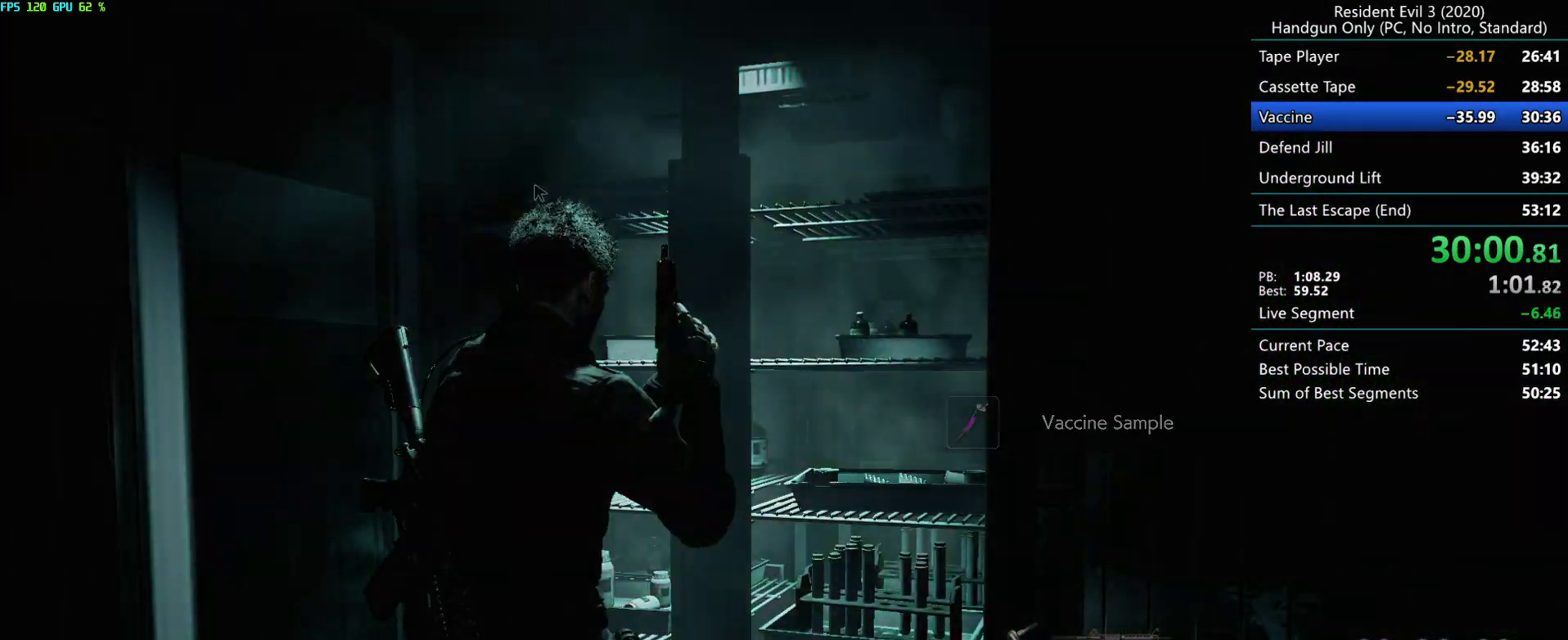
{"keys": [], "mouse": [], "events": [[33, "mouse_right", "up"], [33, "r", "up"], [83, "mouse_right", "down"], [150, "mouse_right", "up"], [217, "mouse_right", "down"], [267, "mouse_right", "up"], [333, "mouse_right", "down"], [383, "mouse_right", "up"], [450, "mouse_right", "down"], [500, "mouse_right", "up"]]}
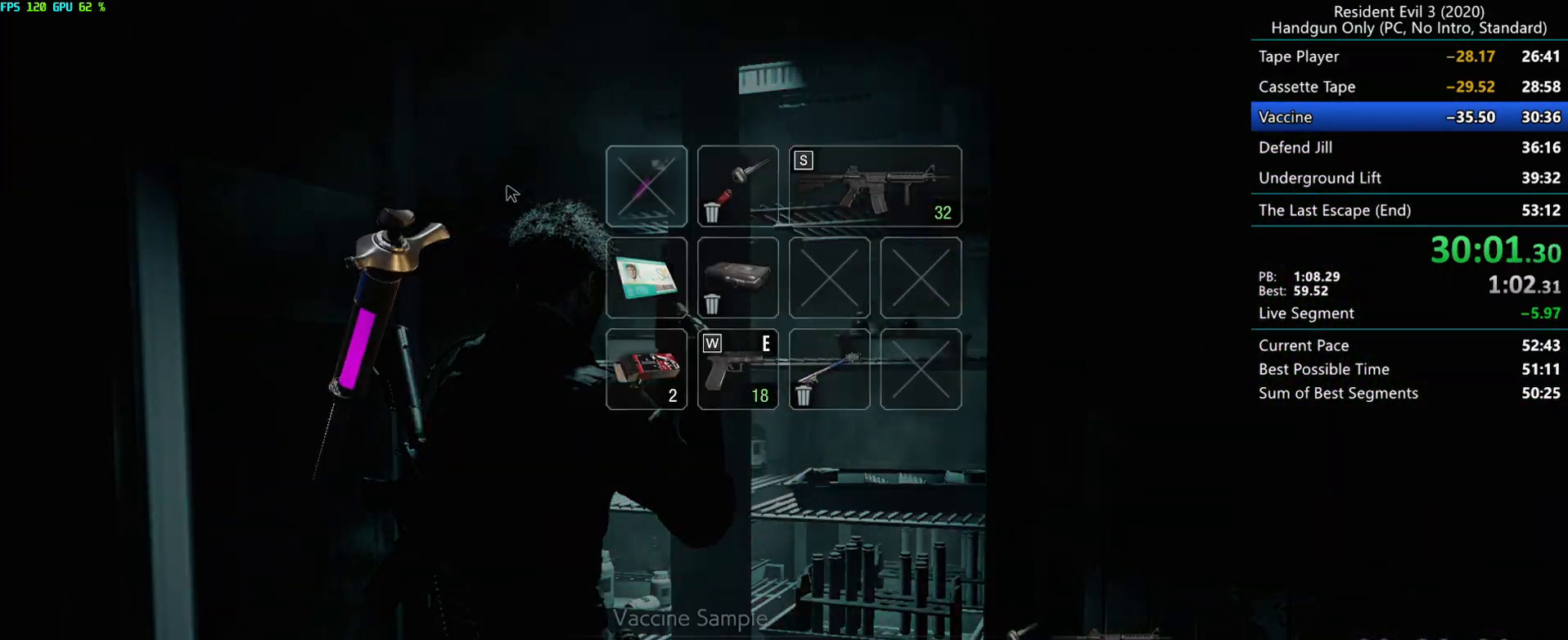
{"keys": ["f"], "mouse": [], "events": [[50, "mouse_right", "down"], [117, "mouse_right", "up"], [167, "mouse_right", "down"], [233, "mouse_right", "up"], [283, "mouse_right", "down"], [350, "mouse_right", "up"], [500, "f", "down"]]}
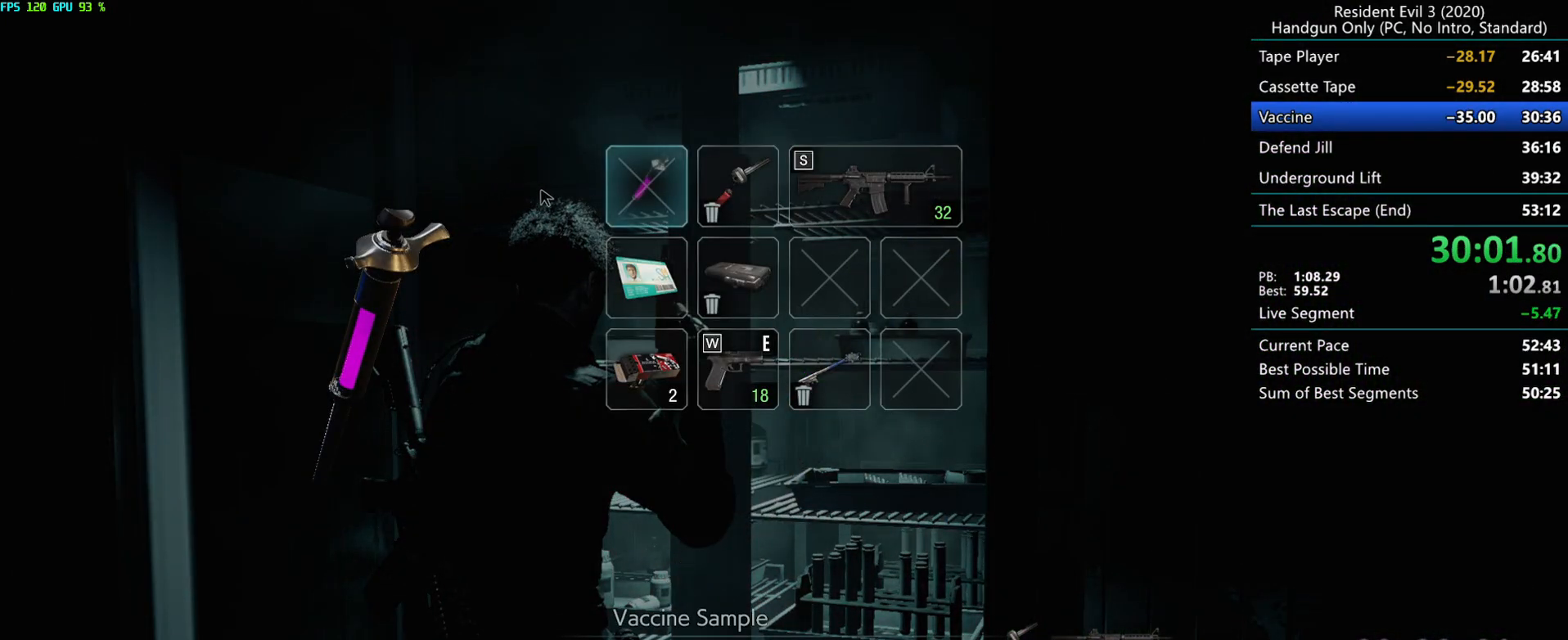
{"keys": ["d", "f"], "mouse": ["mb4"], "events": [[150, "d", "down"], [283, "mouse_mb4", "down"]]}
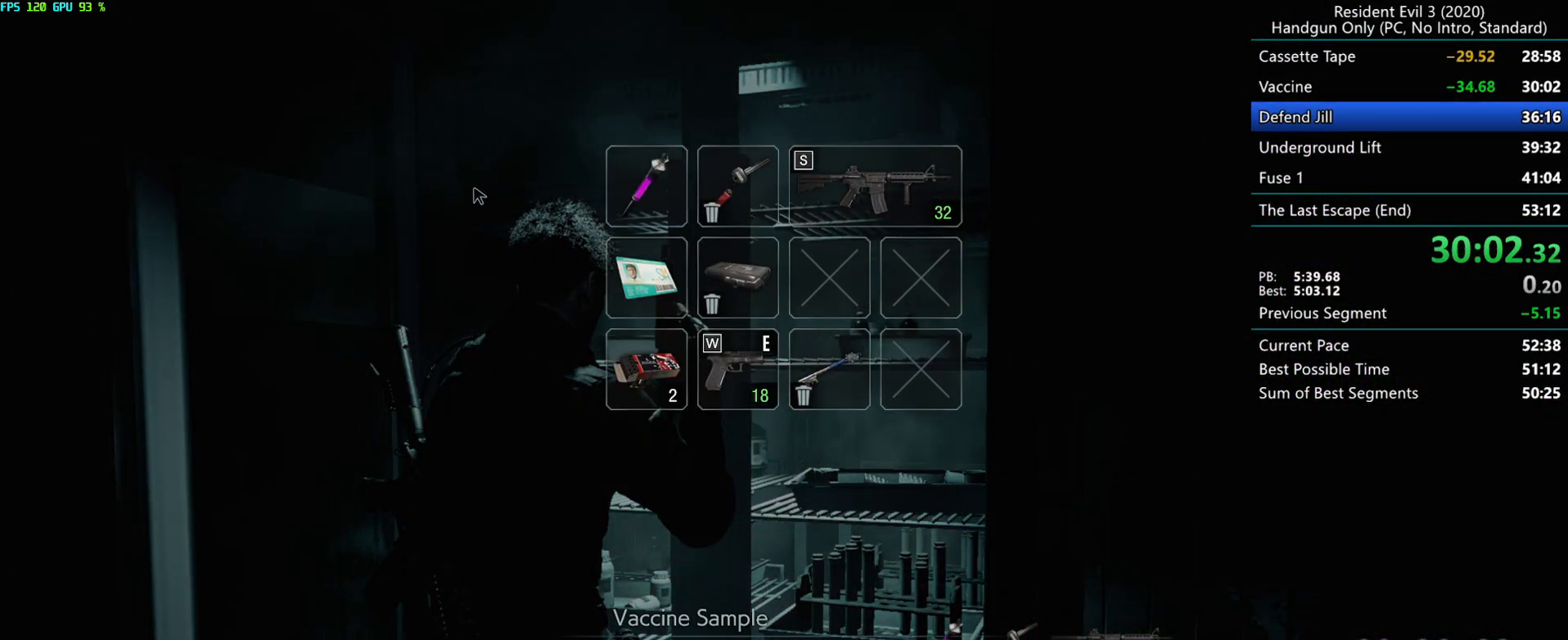
{"keys": ["d", "f"], "mouse": ["mb4"], "events": []}
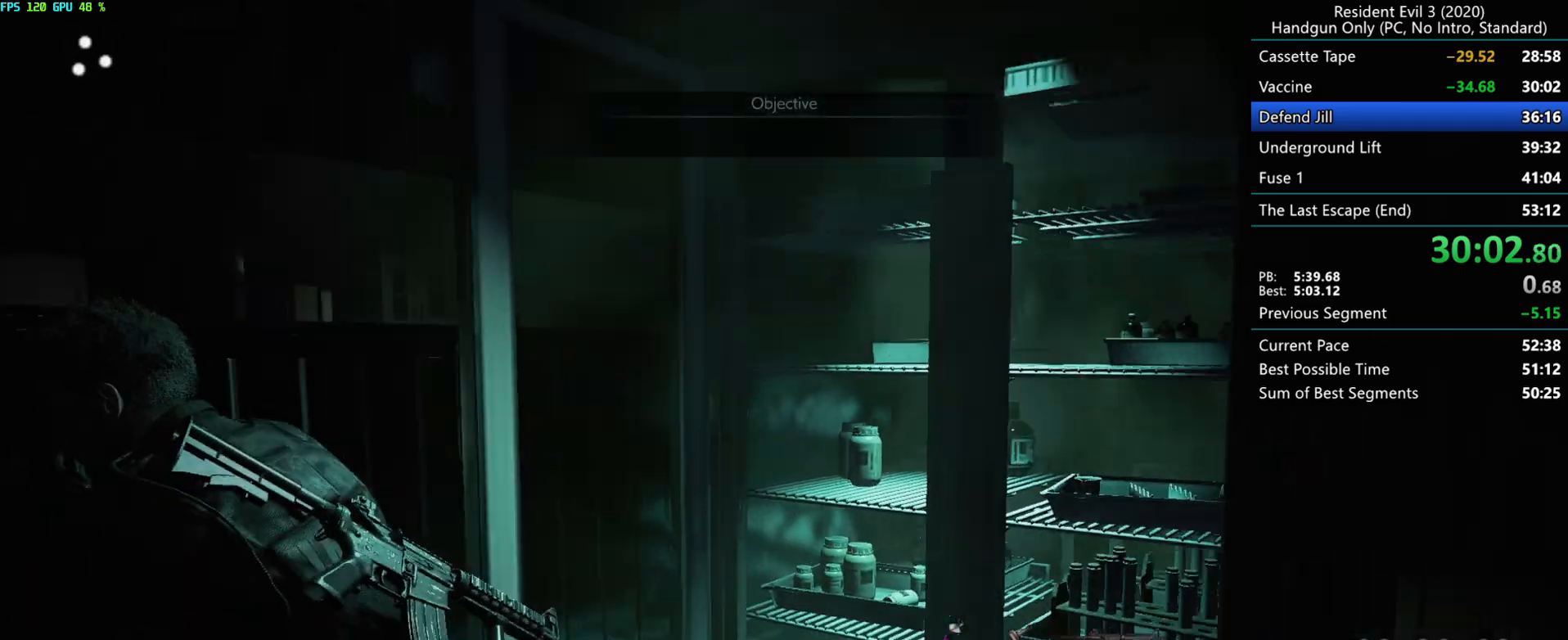
{"keys": ["d", "r"], "mouse": ["mb4"], "events": [[50, "f", "up"], [317, "r", "down"]]}
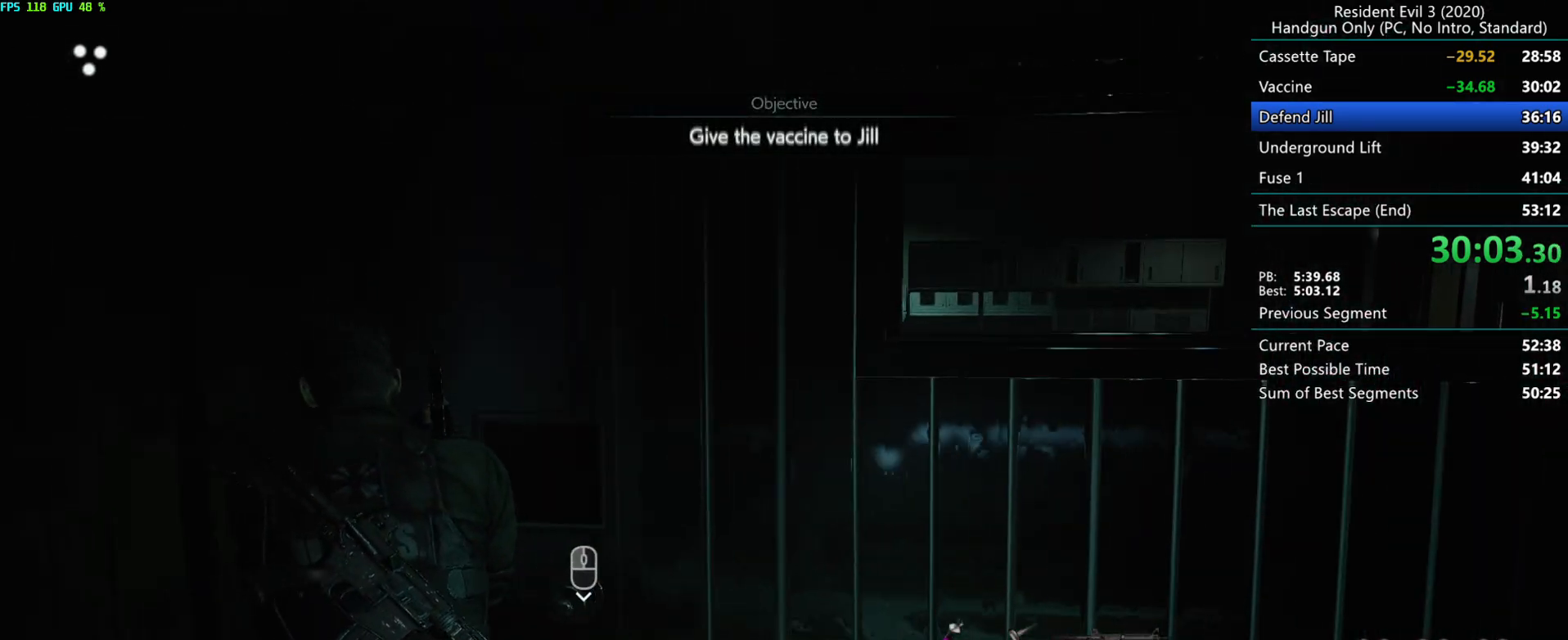
{"keys": ["r"], "mouse": ["right", "mb4"], "events": [[33, "d", "up"], [33, "mouse_right", "down"]]}
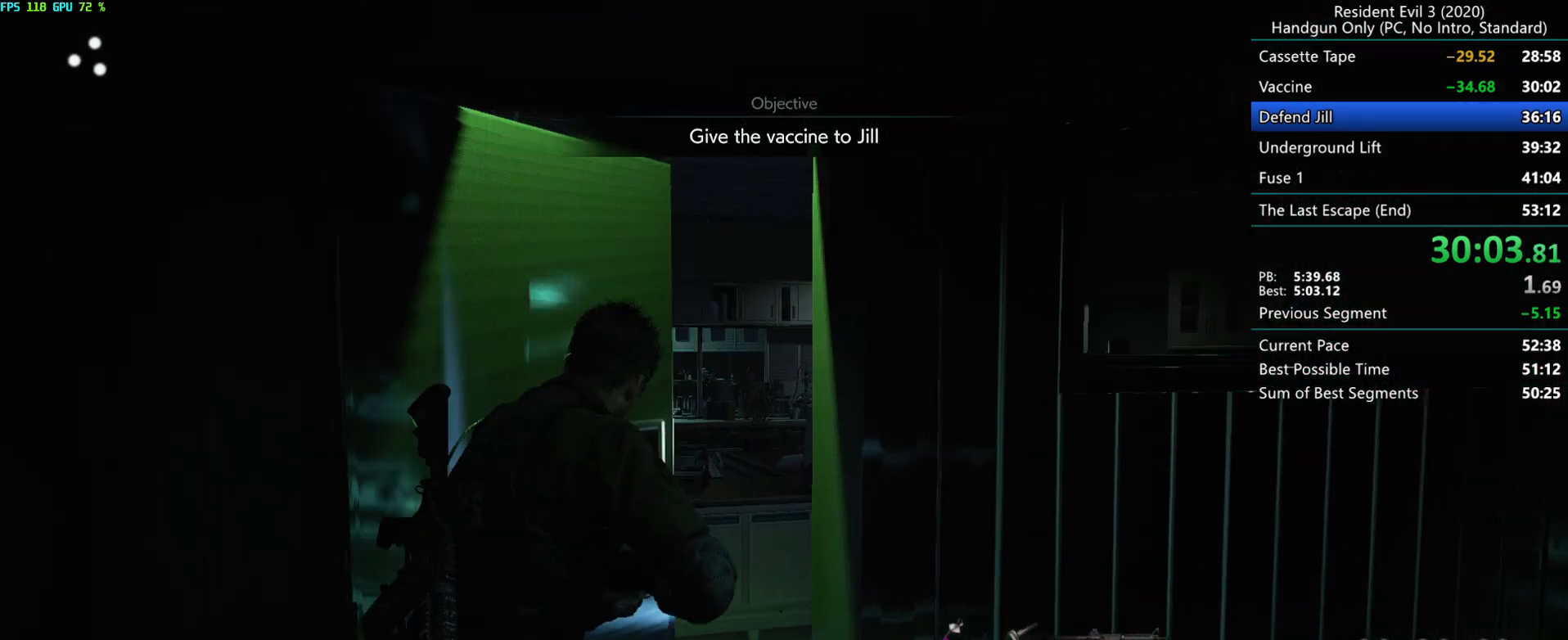
{"keys": ["r"], "mouse": [], "events": [[50, "mouse_mb4", "up"], [50, "mouse_right", "up"]]}
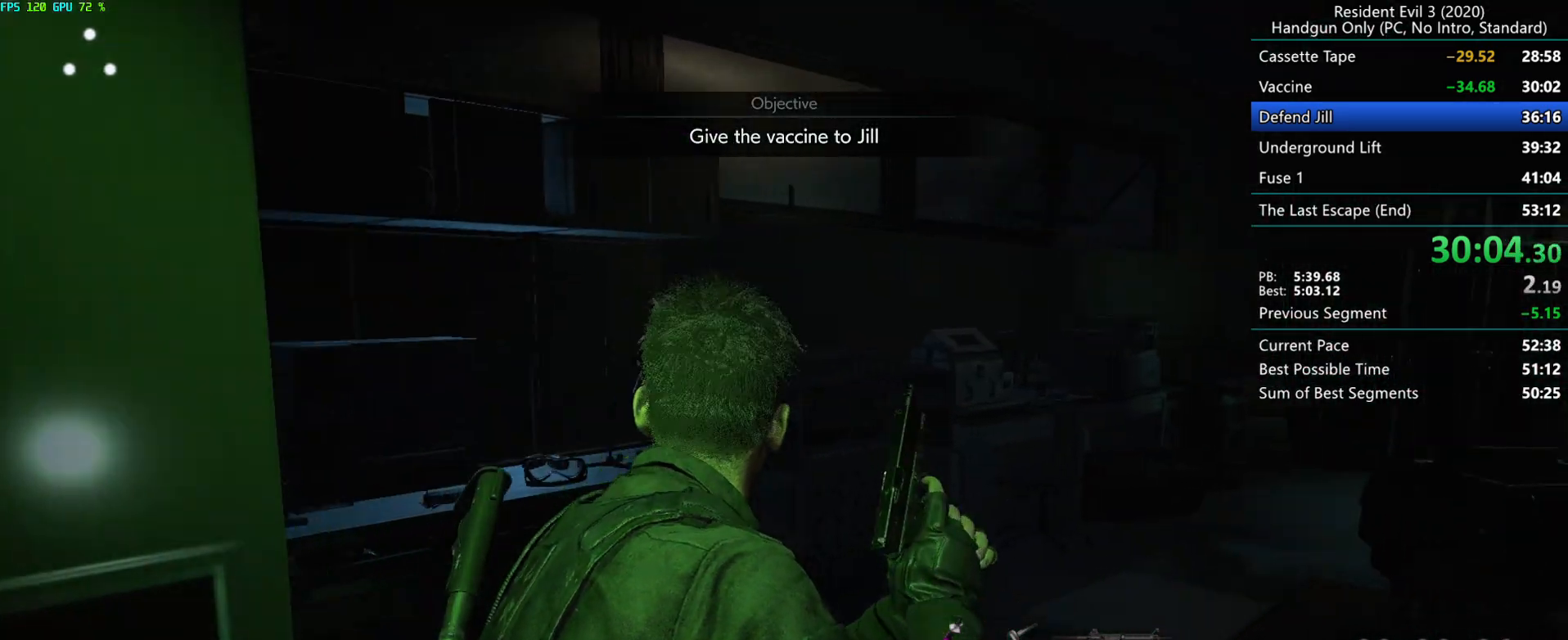
{"keys": ["r"], "mouse": [], "events": [[283, "alt", "down"], [400, "alt", "up"]]}
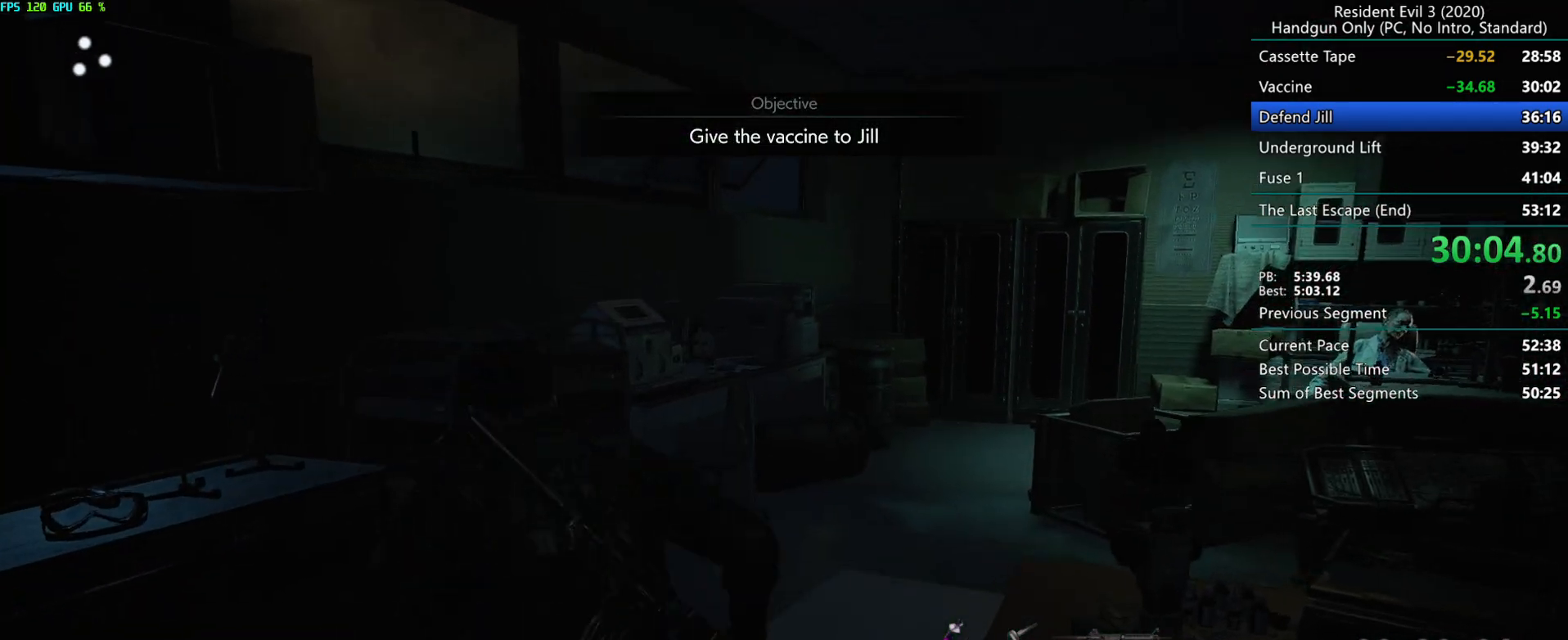
{"keys": ["r"], "mouse": [], "events": []}
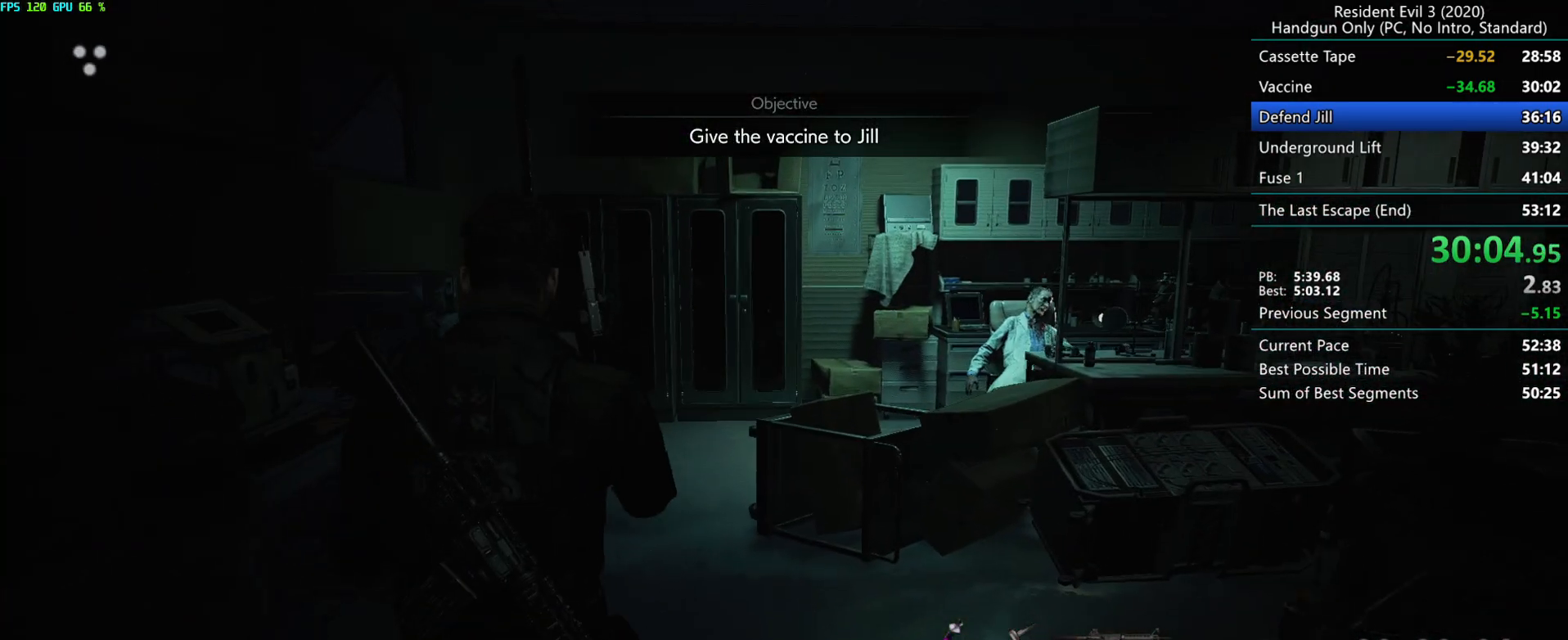
{"keys": ["r"], "mouse": [], "events": []}